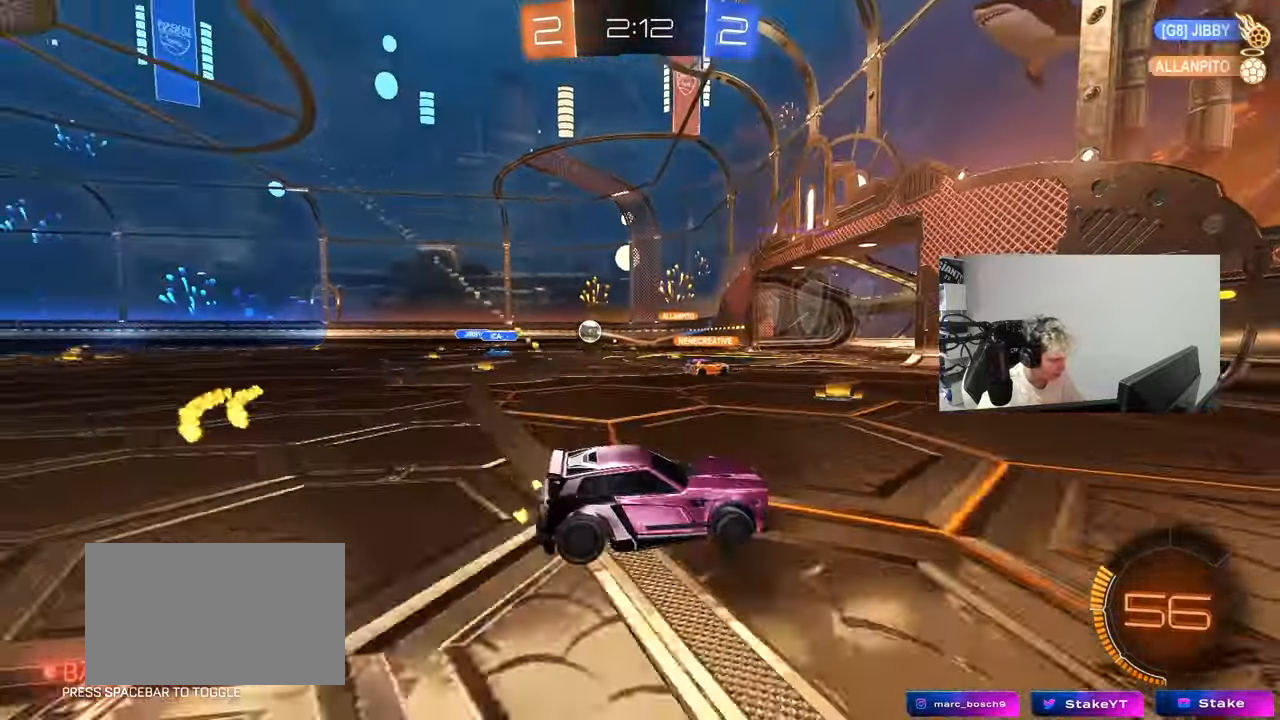
Gameplay with keyboard and mouse; each line is a JSON object with the keys held at the frame after it. "events" lists presses ("down") and releases ("up") of "1", "2", "3", "4", "5", "a", "alt", "c", "caps_lock", "ctrl", "d", "e", "f", "g", "q", "r", "s", "shift", "space", "t", "tab", "v", "w", "x" and "z" between this image and that frame as [ms after this image, input, new state], when the widget could be followed in between. No other keys are recorded. "mouse_move" is the direction in which the mouse moves at that frame (one of eight, or "still"), when it could be read. Mouse buttons are not recorded.
{"keys": ["a", "w"], "mouse_move": "still", "events": []}
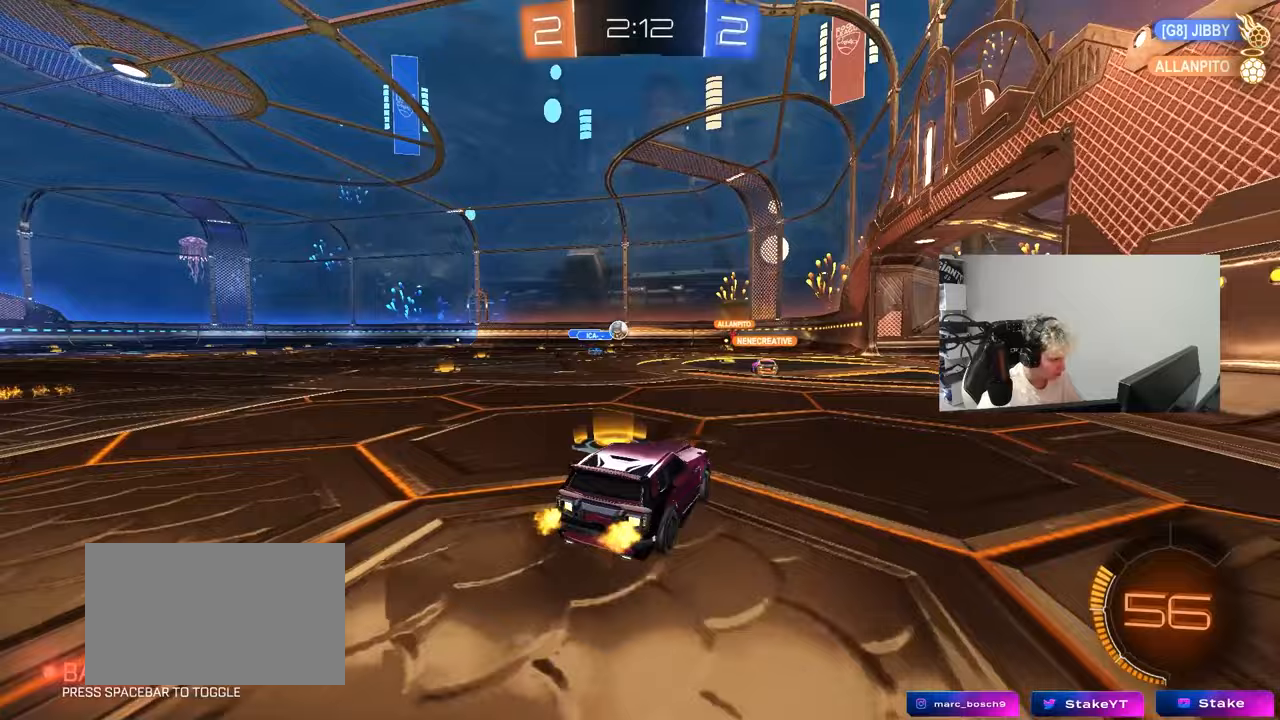
{"keys": ["d", "w"], "mouse_move": "still", "events": [[150, "a", "up"], [150, "d", "down"]]}
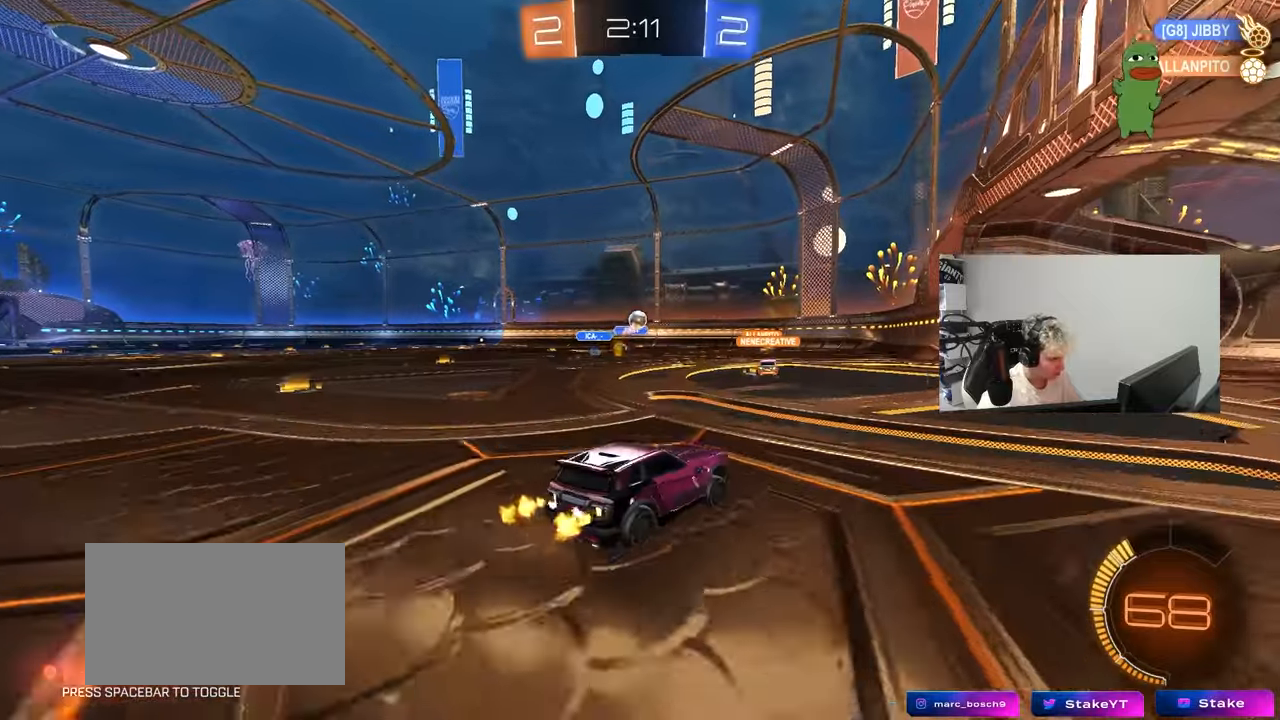
{"keys": ["w"], "mouse_move": "still", "events": [[83, "d", "up"], [267, "d", "down"], [400, "d", "up"]]}
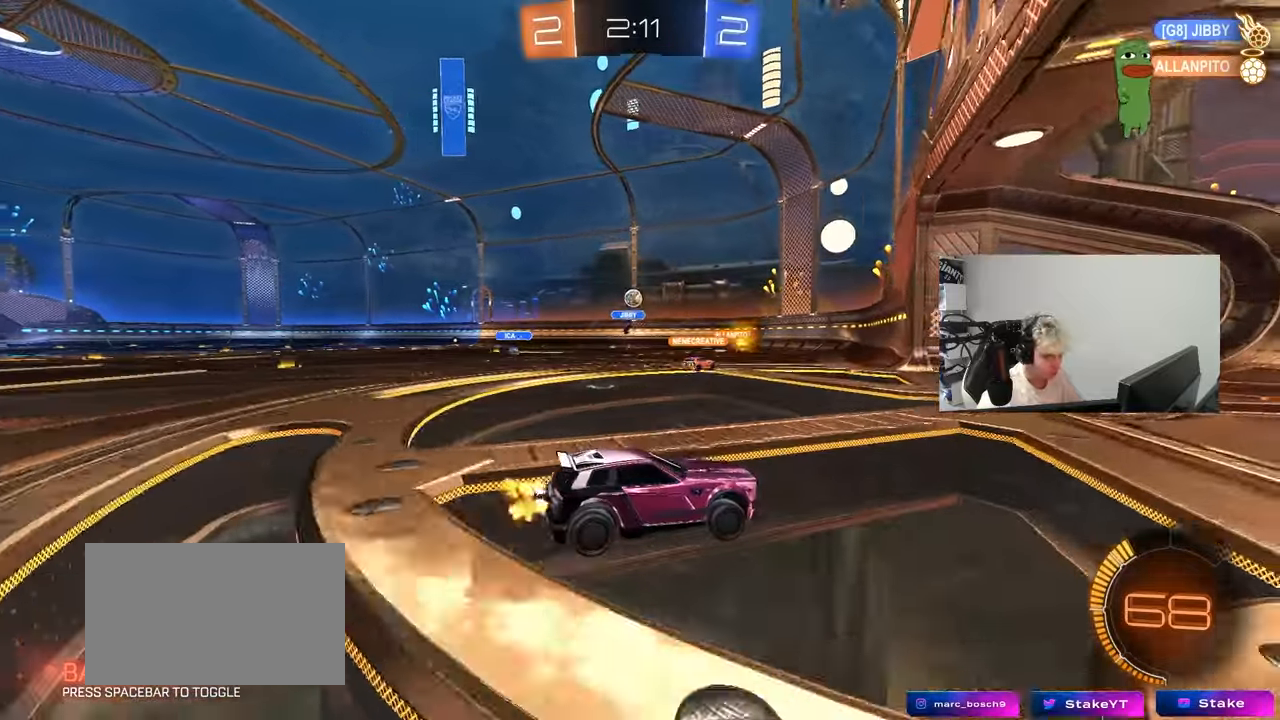
{"keys": ["a"], "mouse_move": "still", "events": [[333, "w", "up"], [467, "a", "down"]]}
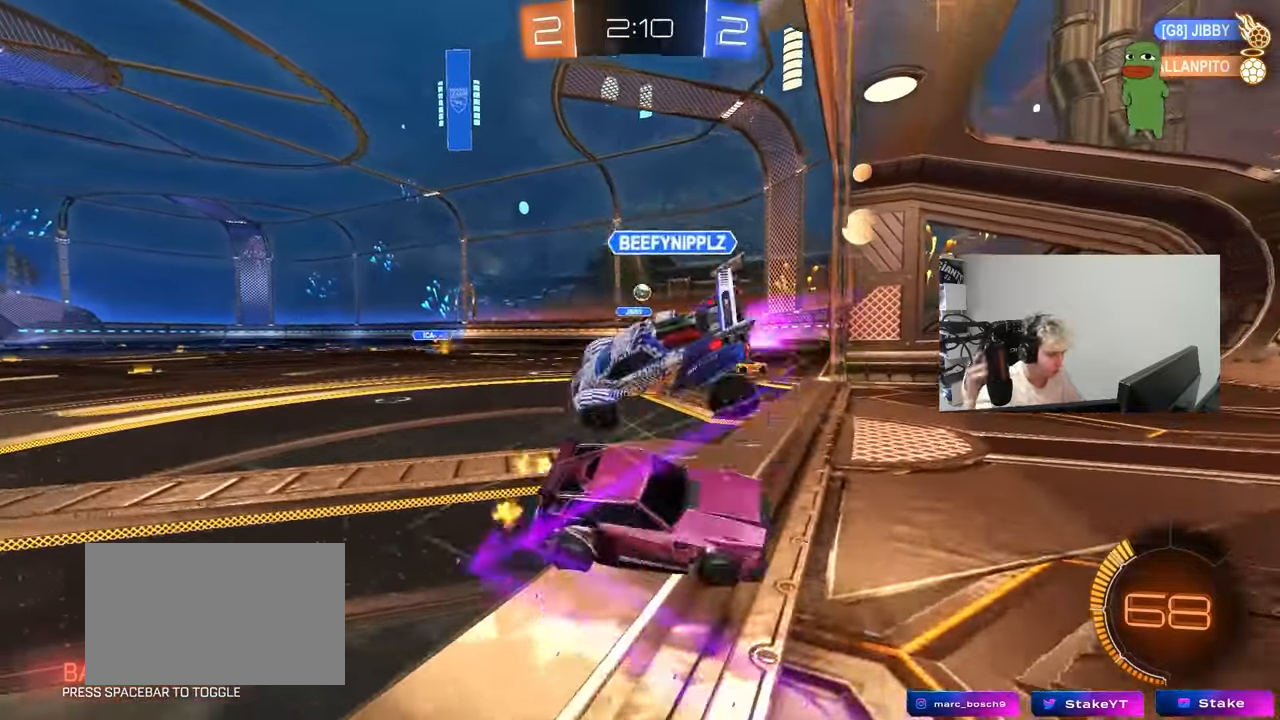
{"keys": ["a", "shift", "w"], "mouse_move": "still", "events": [[167, "a", "up"], [250, "a", "down"], [300, "w", "down"], [483, "shift", "down"]]}
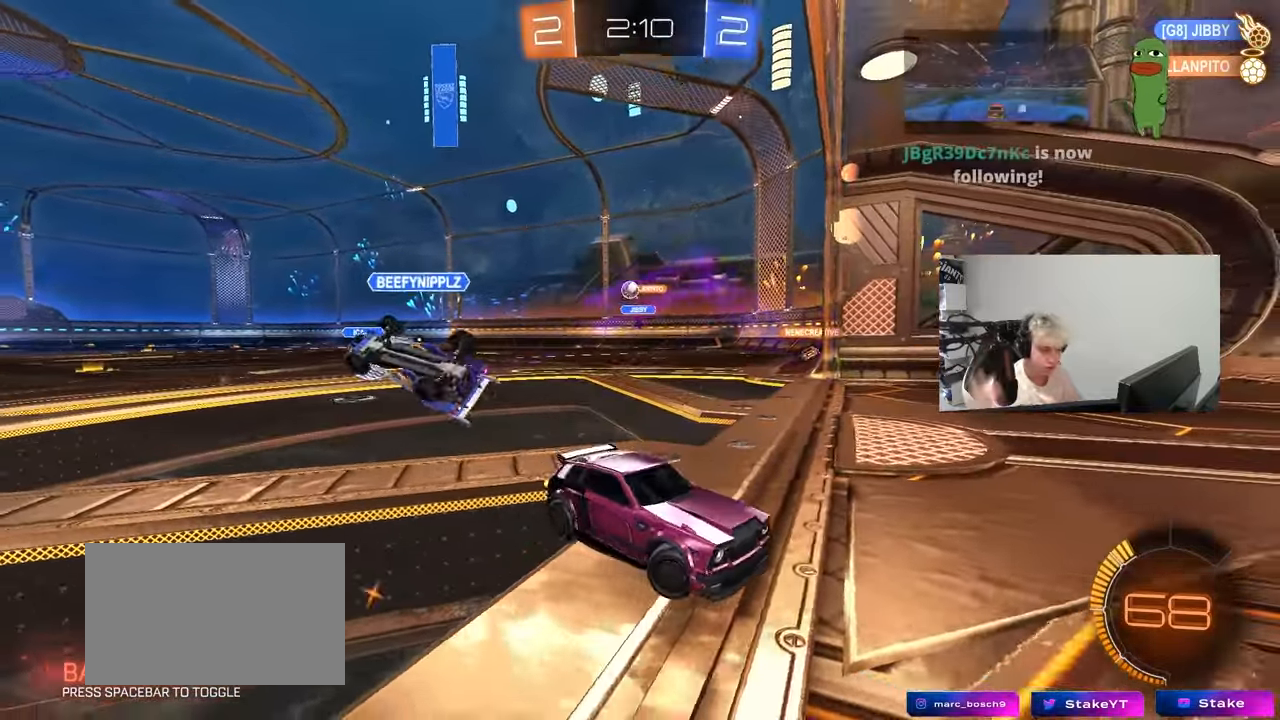
{"keys": ["a", "w"], "mouse_move": "still", "events": [[83, "shift", "up"], [317, "shift", "down"], [400, "shift", "up"]]}
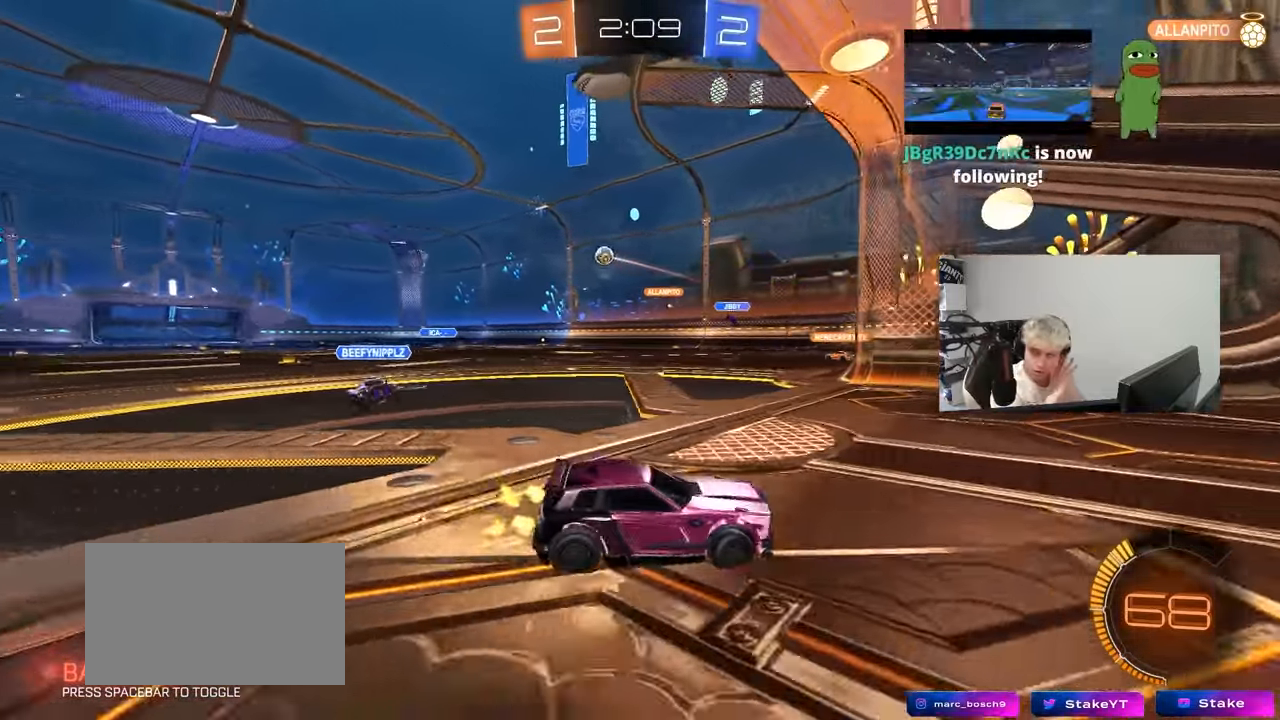
{"keys": ["a", "w"], "mouse_move": "still", "events": [[150, "shift", "down"], [283, "shift", "up"]]}
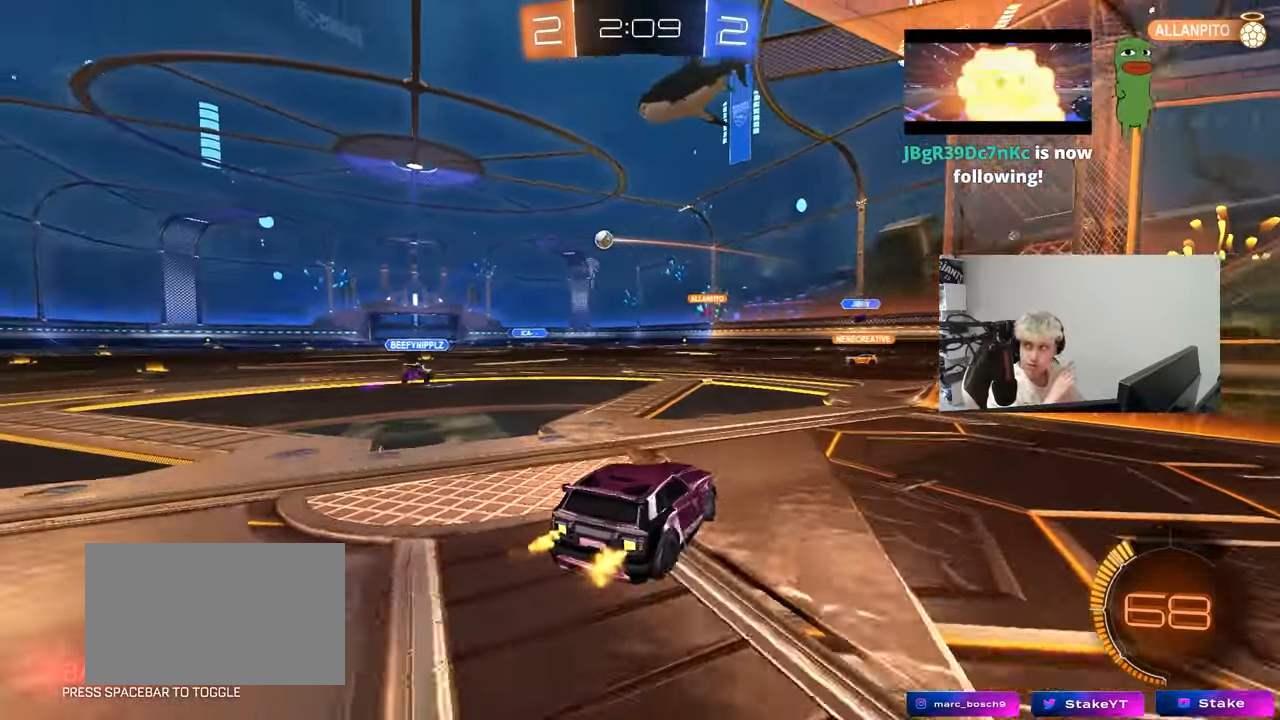
{"keys": ["a", "w"], "mouse_move": "still", "events": []}
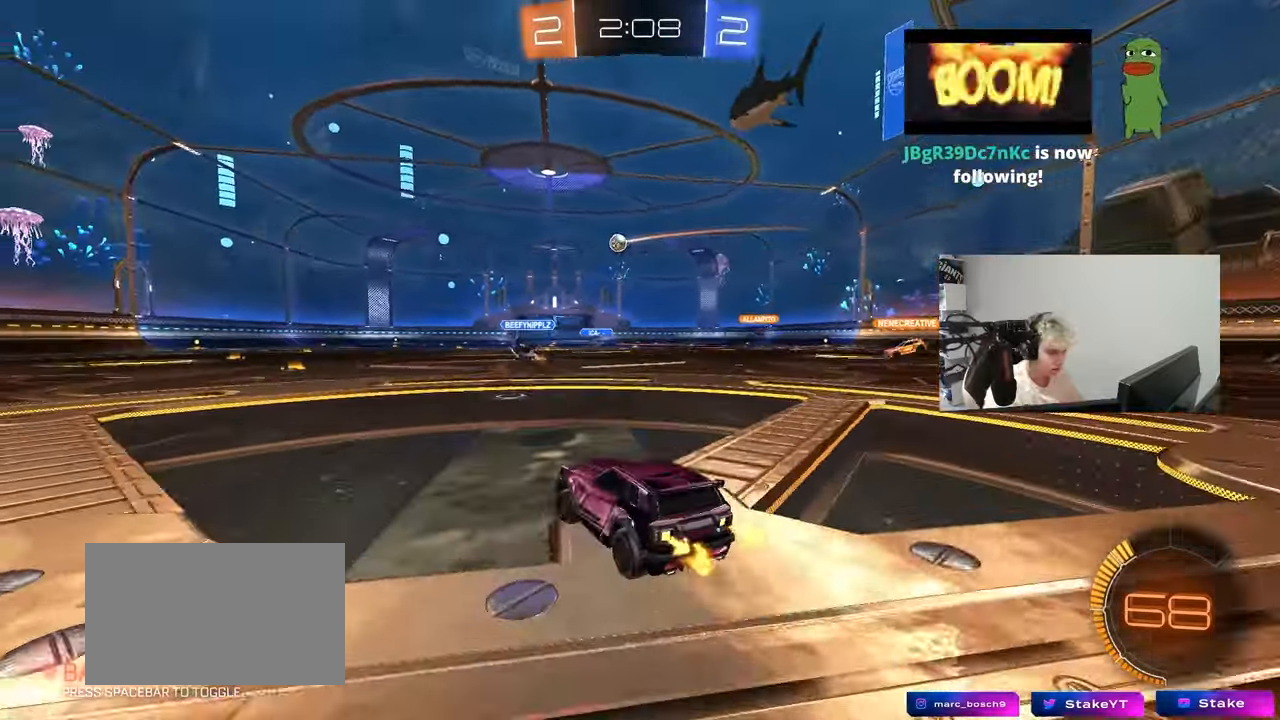
{"keys": ["a", "shift", "w"], "mouse_move": "still", "events": [[317, "a", "up"], [367, "d", "down"], [450, "a", "down"], [450, "d", "up"], [450, "shift", "down"]]}
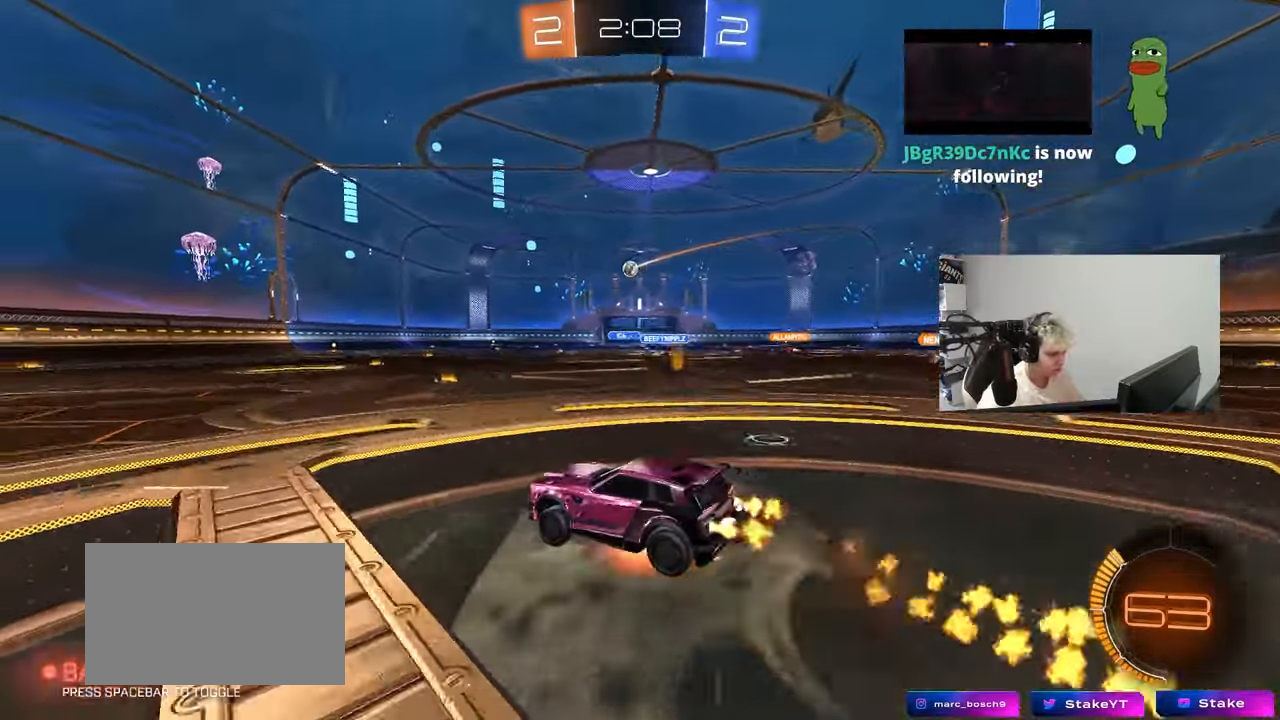
{"keys": ["a", "shift"], "mouse_move": "still", "events": [[100, "s", "down"], [100, "w", "up"], [467, "s", "up"]]}
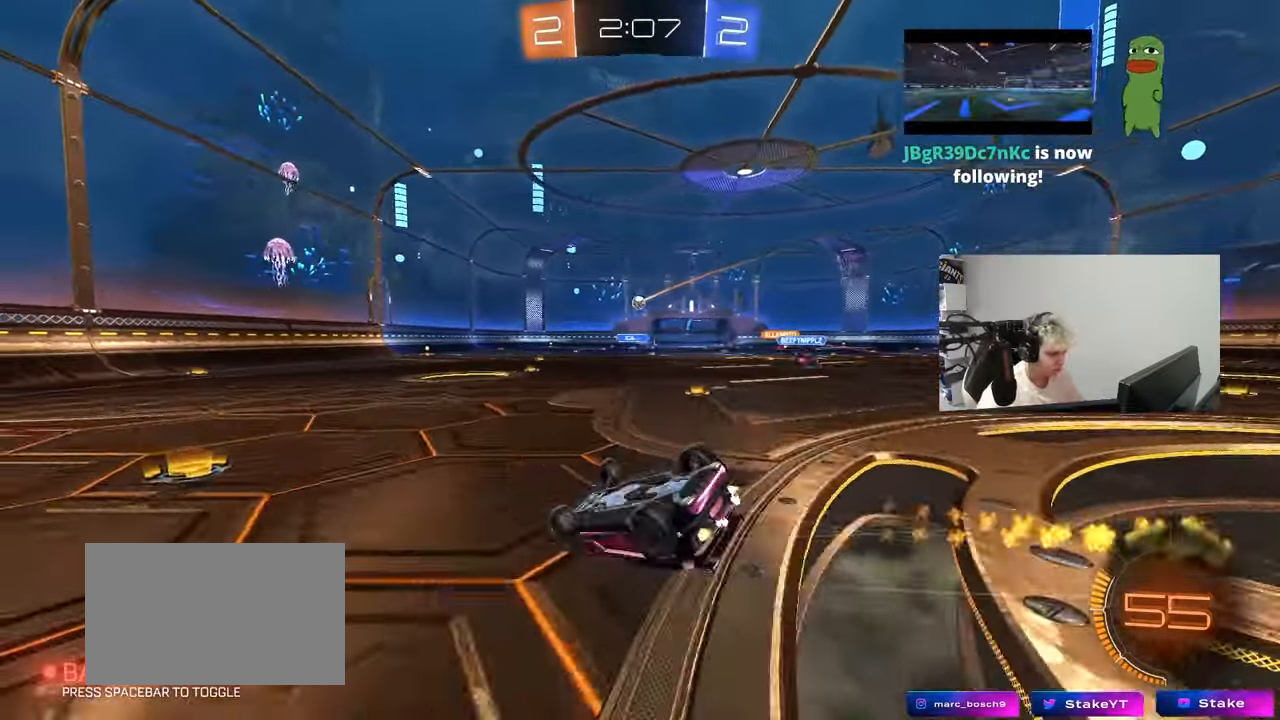
{"keys": [], "mouse_move": "still", "events": [[117, "s", "down"], [250, "shift", "up"], [350, "s", "up"], [383, "a", "up"]]}
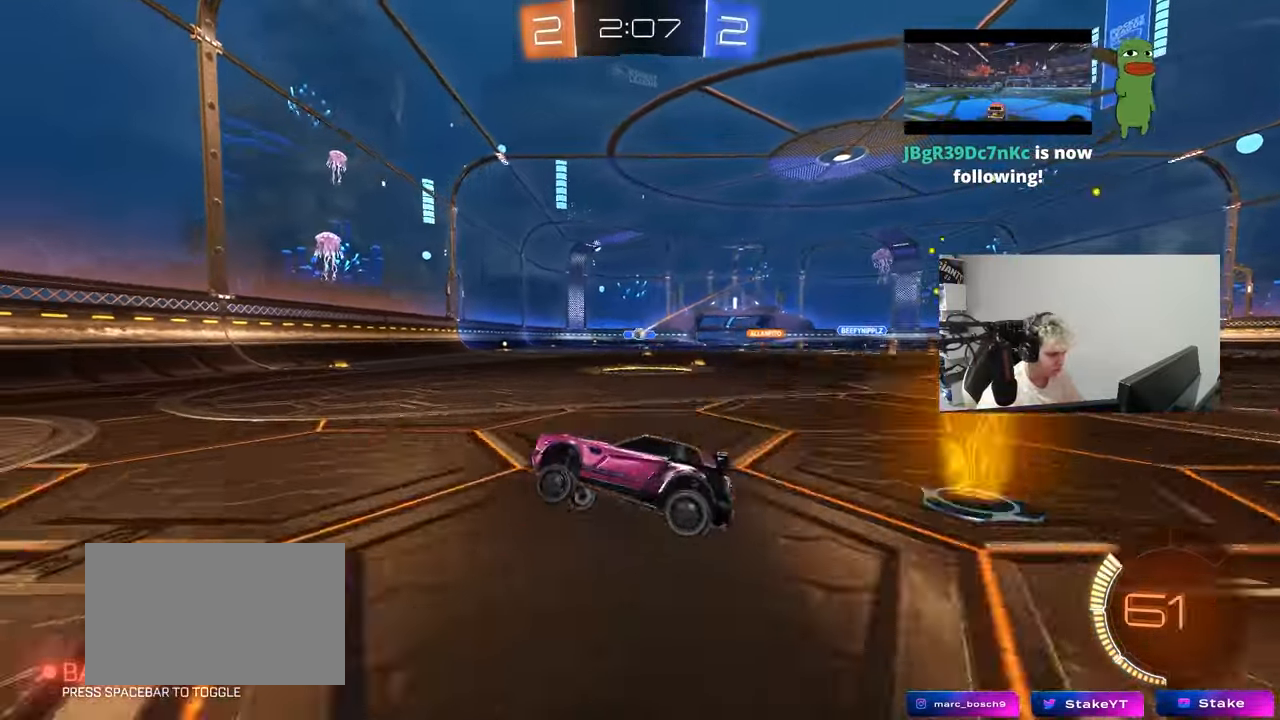
{"keys": ["a", "shift", "w"], "mouse_move": "still", "events": [[83, "w", "down"], [217, "a", "down"], [267, "shift", "down"]]}
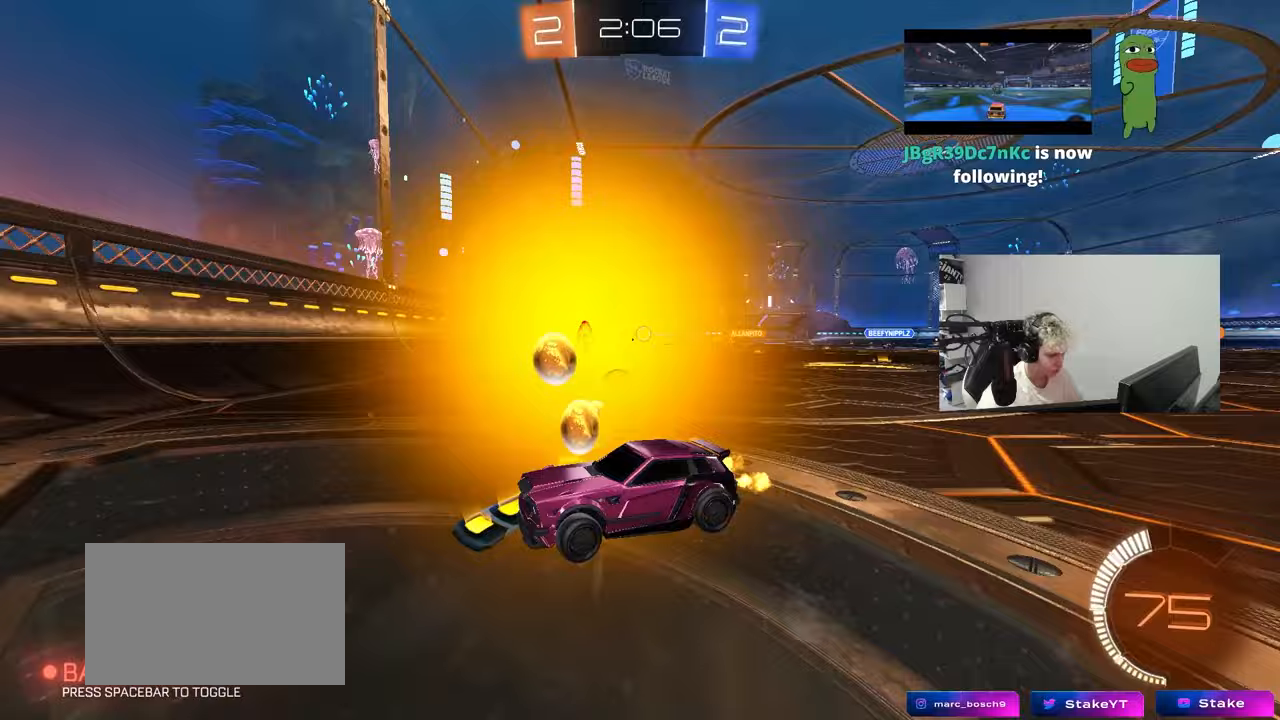
{"keys": ["a", "w"], "mouse_move": "still", "events": [[50, "shift", "up"], [333, "shift", "down"], [433, "shift", "up"]]}
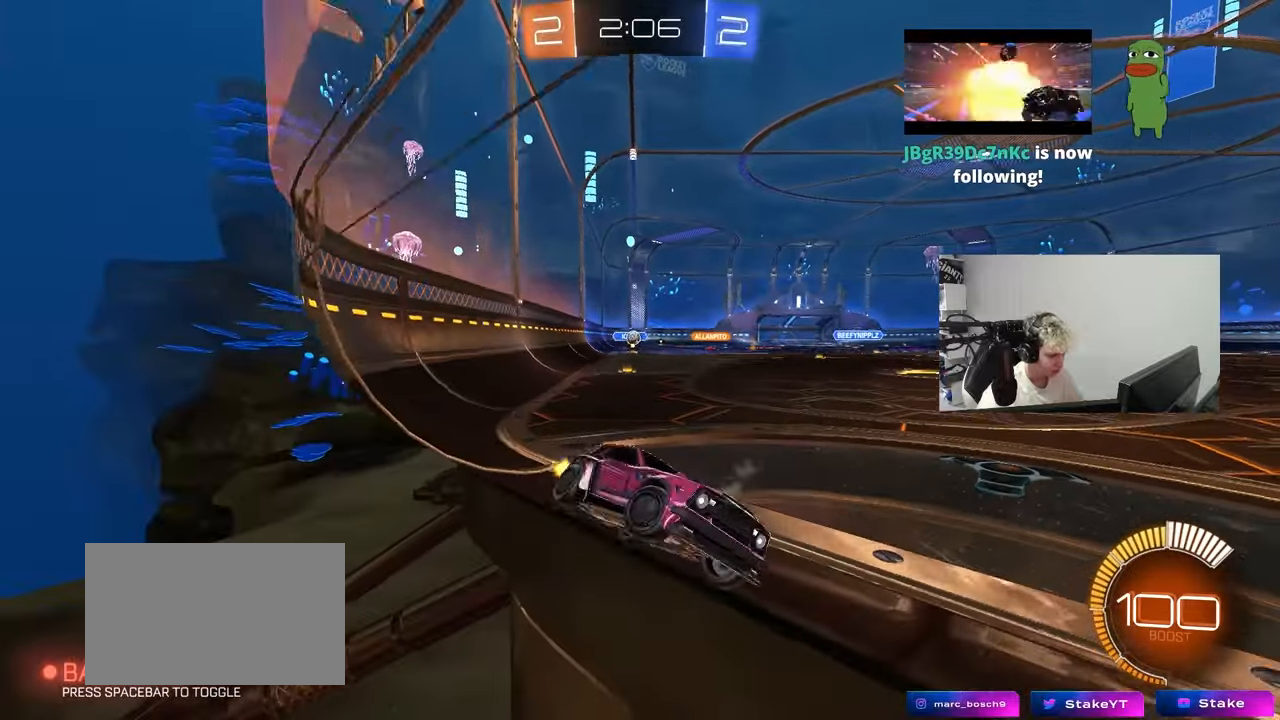
{"keys": ["a"], "mouse_move": "still", "events": [[150, "w", "up"], [300, "s", "down"], [433, "s", "up"]]}
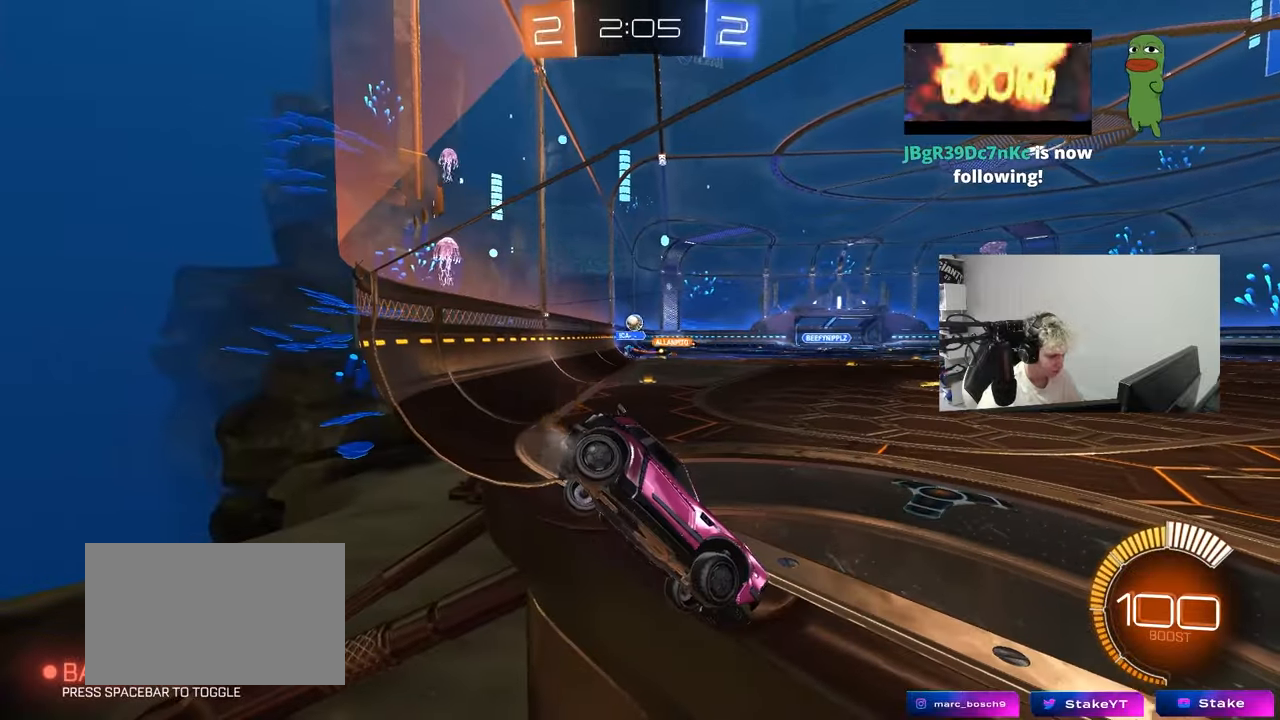
{"keys": ["d", "w"], "mouse_move": "still", "events": [[33, "w", "down"], [217, "a", "up"], [217, "d", "down"], [367, "shift", "down"], [450, "shift", "up"]]}
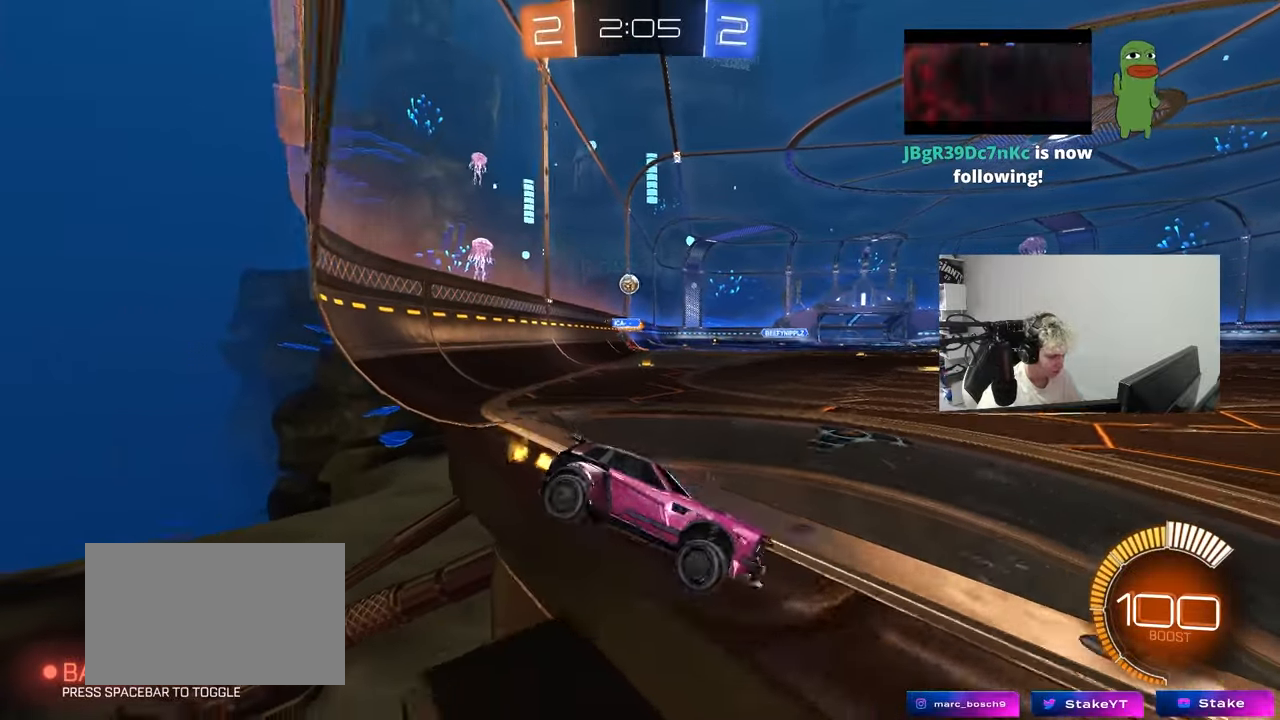
{"keys": ["a", "w"], "mouse_move": "still", "events": [[150, "a", "down"], [150, "d", "up"], [150, "shift", "down"], [333, "shift", "up"]]}
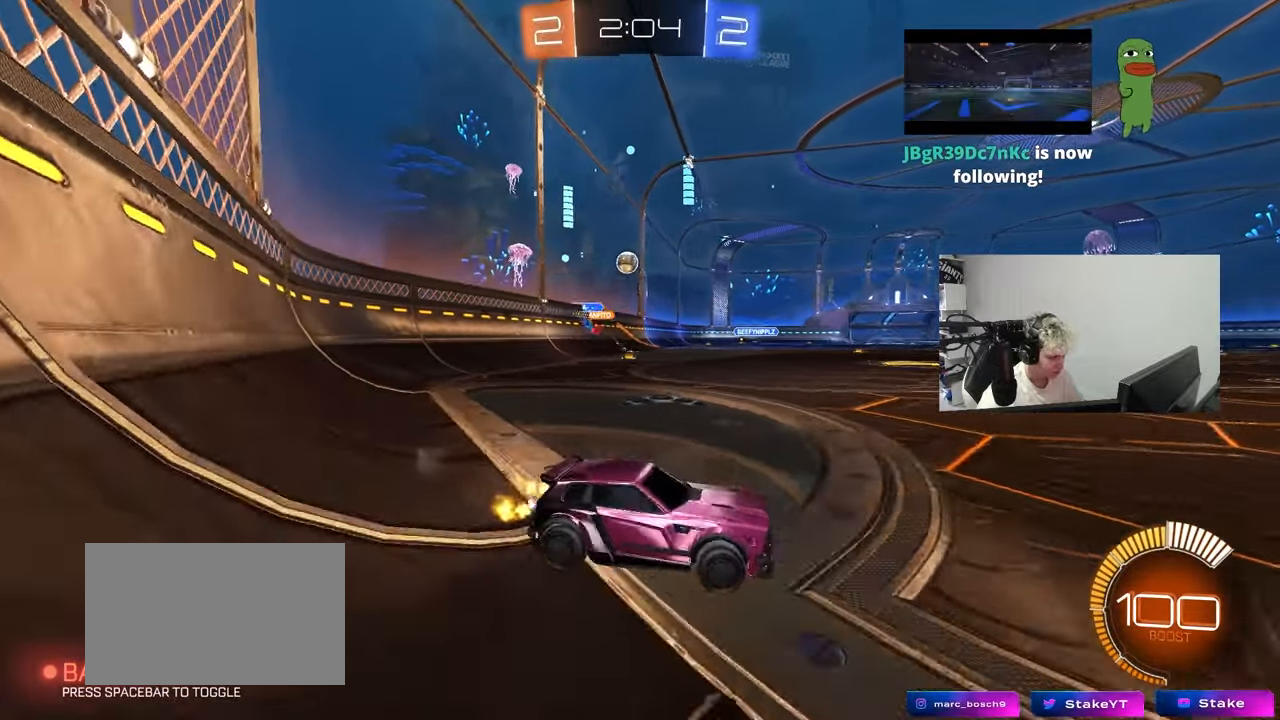
{"keys": ["a", "w"], "mouse_move": "still", "events": [[67, "shift", "down"], [150, "shift", "up"]]}
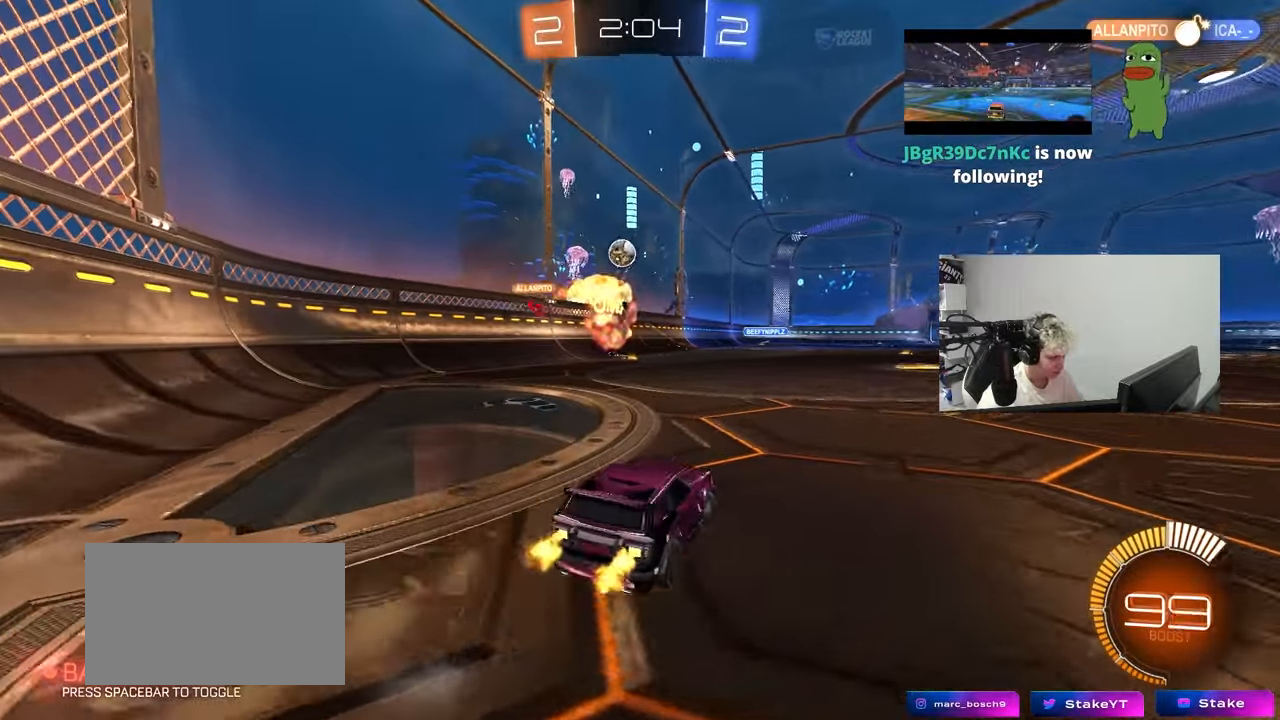
{"keys": ["w"], "mouse_move": "still", "events": [[367, "a", "up"]]}
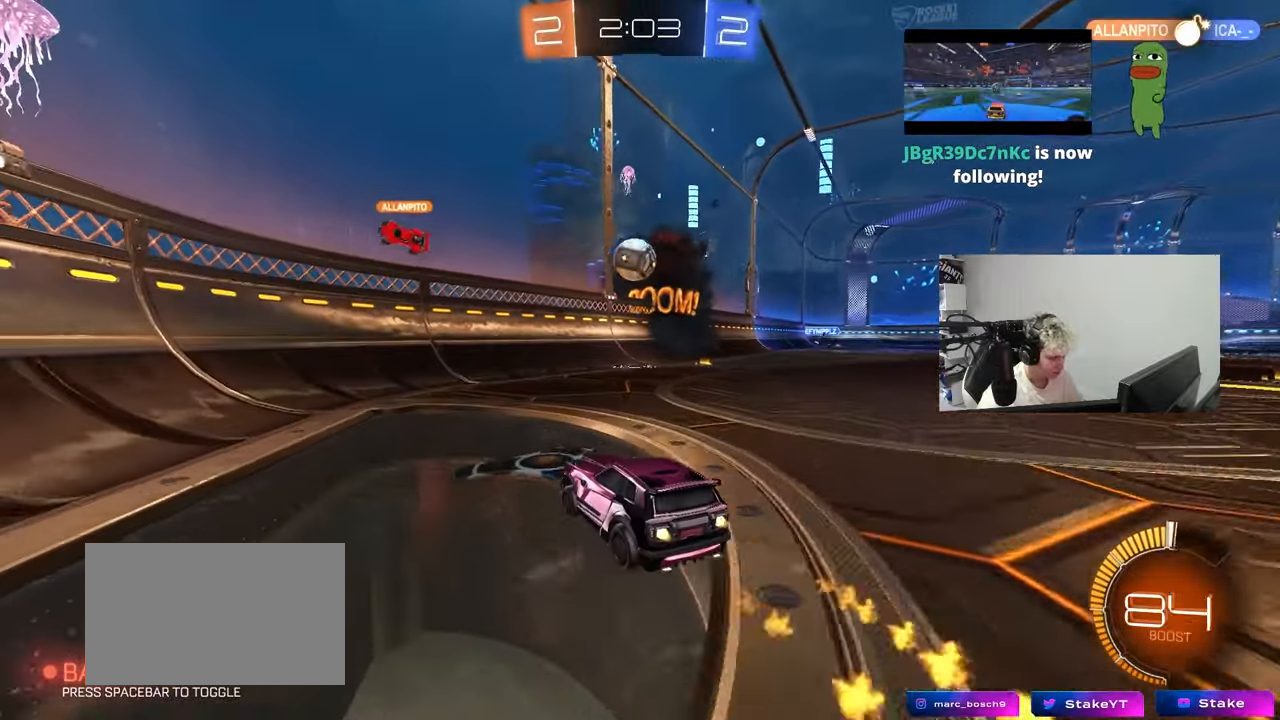
{"keys": ["a", "w"], "mouse_move": "down", "events": [[283, "d", "down"], [467, "a", "down"], [467, "d", "up"]]}
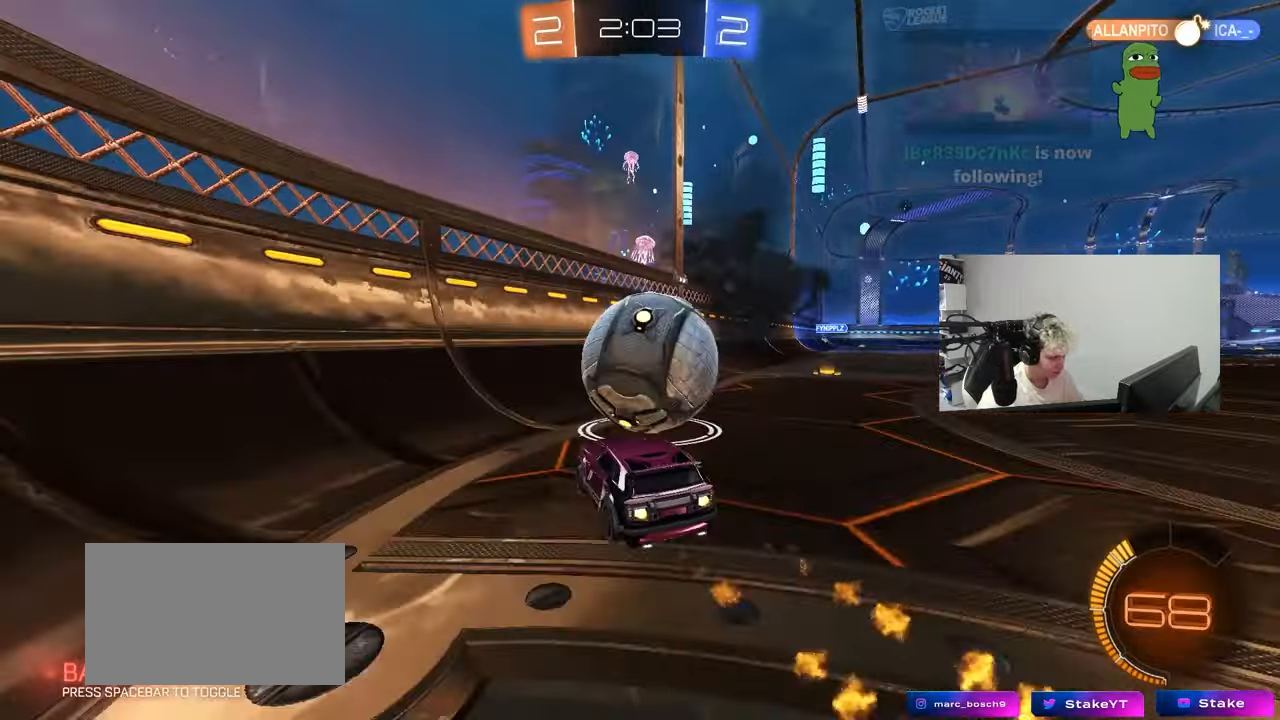
{"keys": ["w"], "mouse_move": "still", "events": [[150, "a", "up"], [200, "d", "down"], [350, "d", "up"]]}
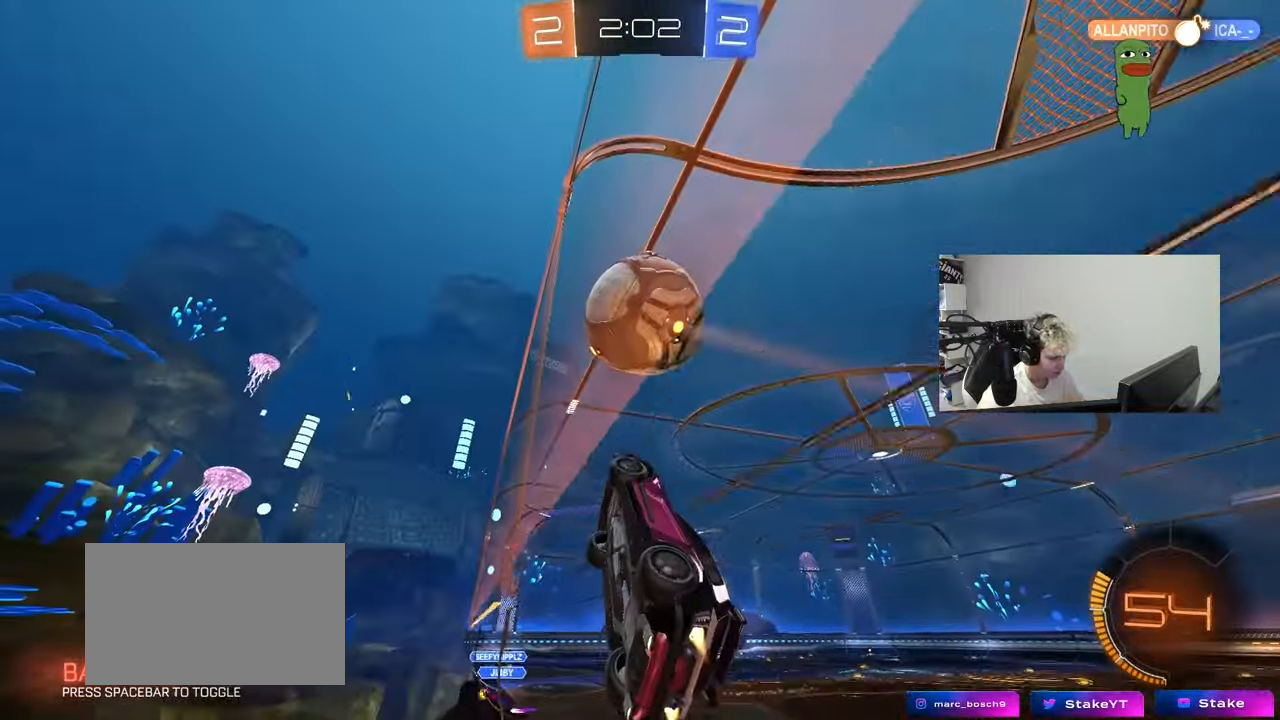
{"keys": ["d", "shift"], "mouse_move": "right", "events": [[167, "d", "down"], [267, "d", "up"], [267, "w", "up"], [317, "s", "down"], [367, "d", "down"], [417, "s", "up"], [450, "shift", "down"]]}
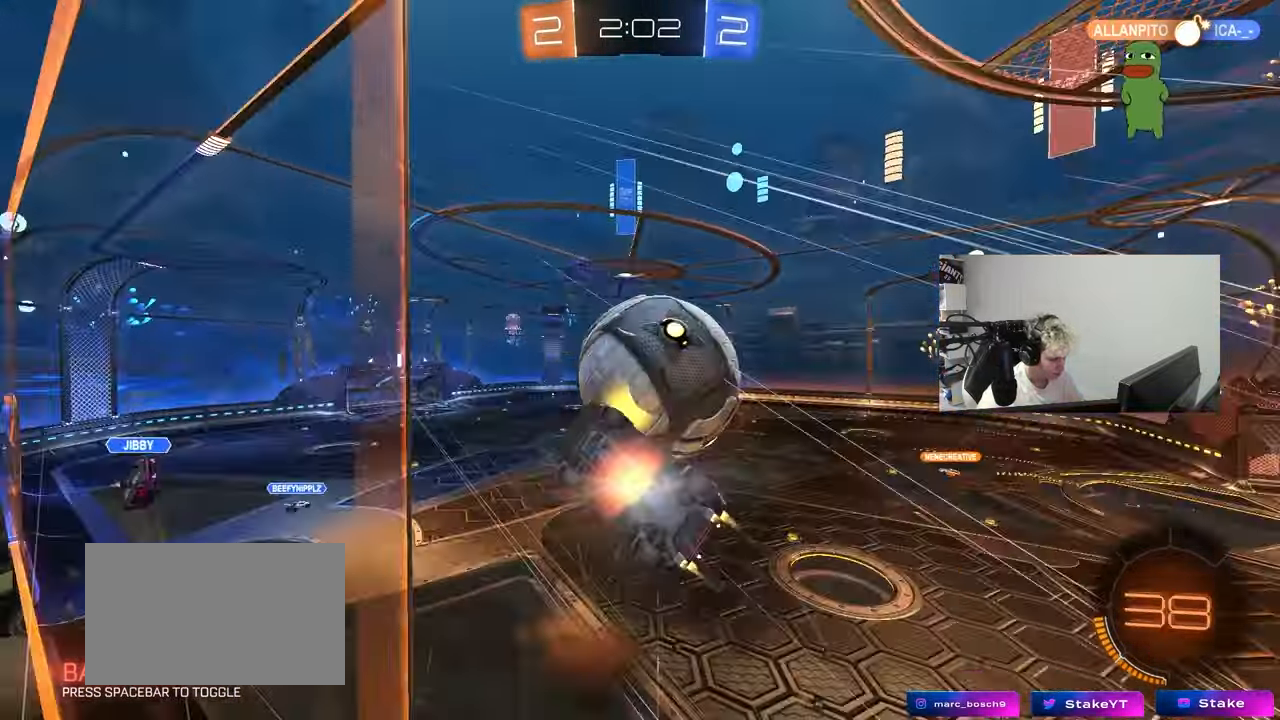
{"keys": ["d", "s"], "mouse_move": "still", "events": [[383, "shift", "up"], [467, "s", "down"]]}
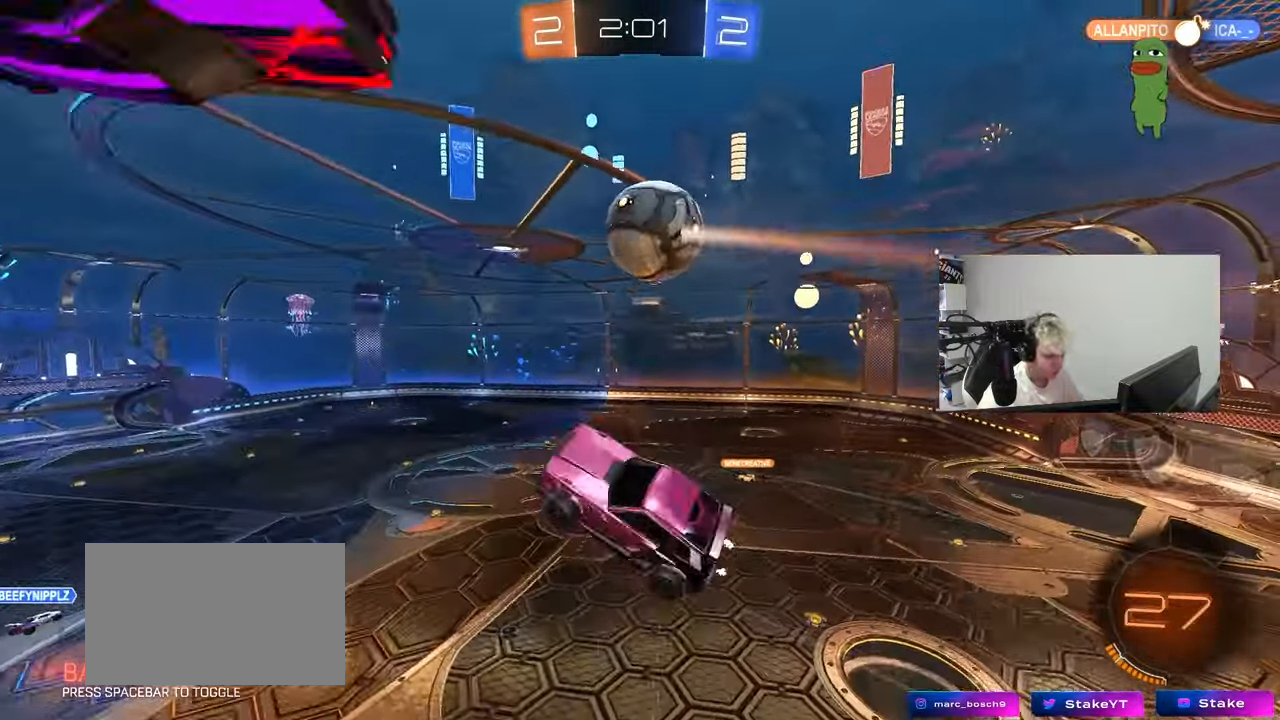
{"keys": [], "mouse_move": "still", "events": [[117, "shift", "down"], [167, "a", "down"], [167, "d", "up"], [250, "s", "up"], [350, "a", "up"], [350, "shift", "up"]]}
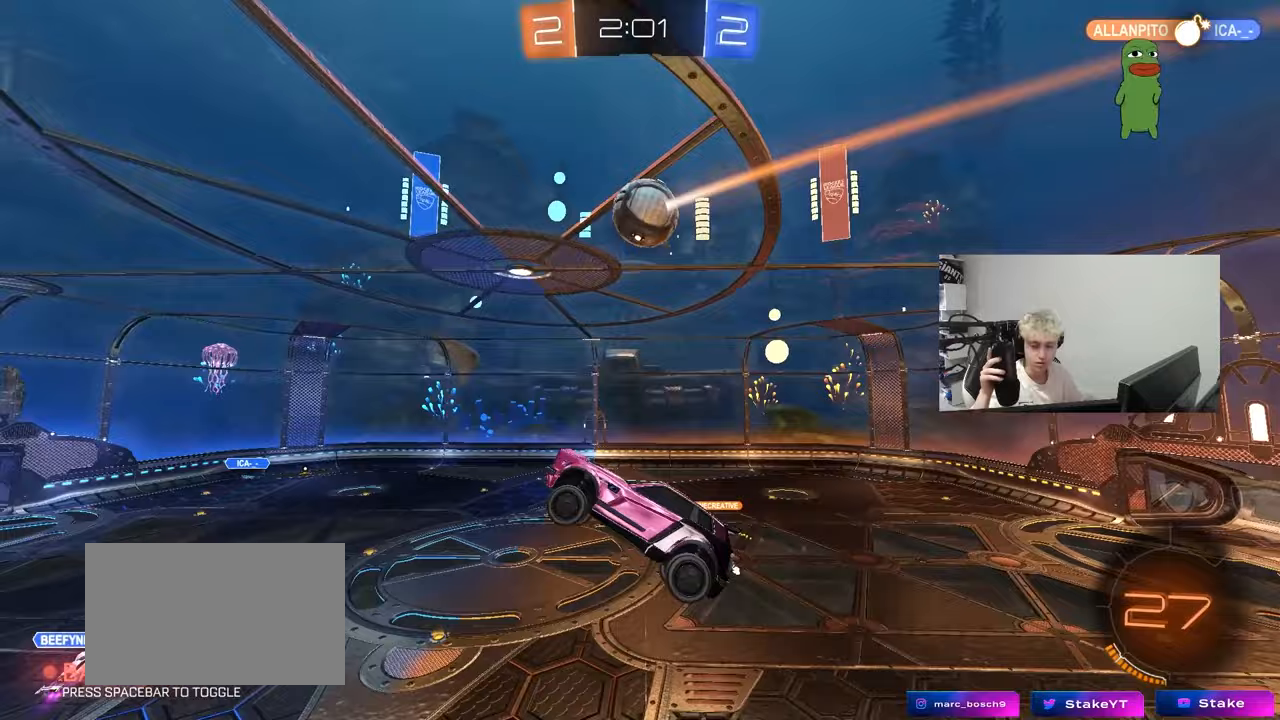
{"keys": ["d"], "mouse_move": "still", "events": [[267, "a", "down"], [267, "shift", "down"], [367, "a", "up"], [417, "shift", "up"], [450, "d", "down"]]}
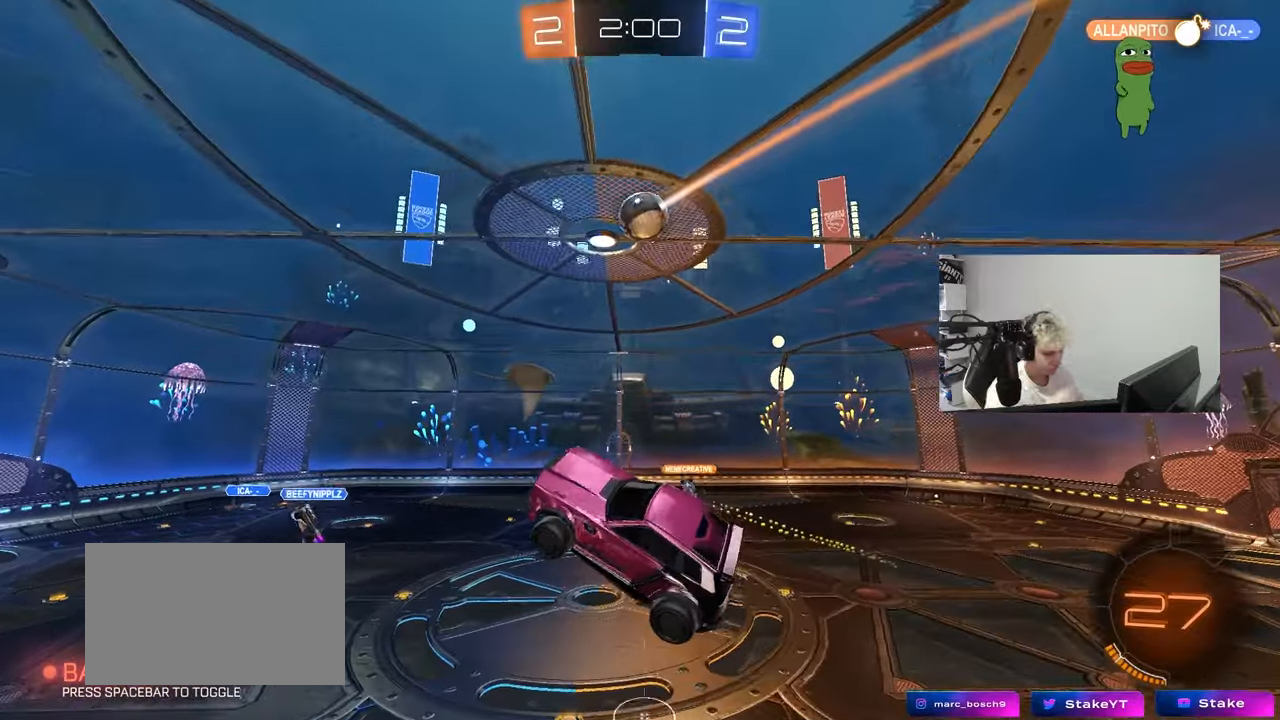
{"keys": ["a"], "mouse_move": "still", "events": [[100, "w", "down"], [183, "d", "up"], [183, "w", "up"], [383, "a", "down"]]}
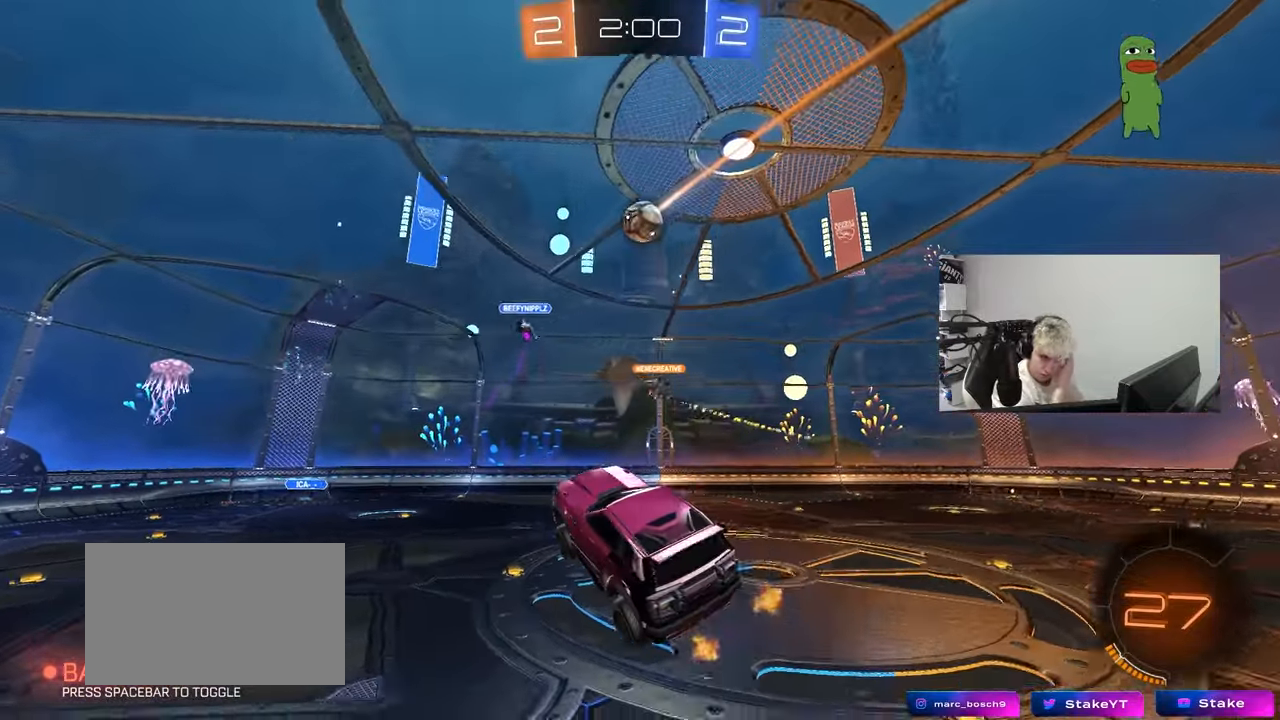
{"keys": ["d", "w"], "mouse_move": "still", "events": [[200, "a", "up"], [300, "d", "down"], [350, "w", "down"]]}
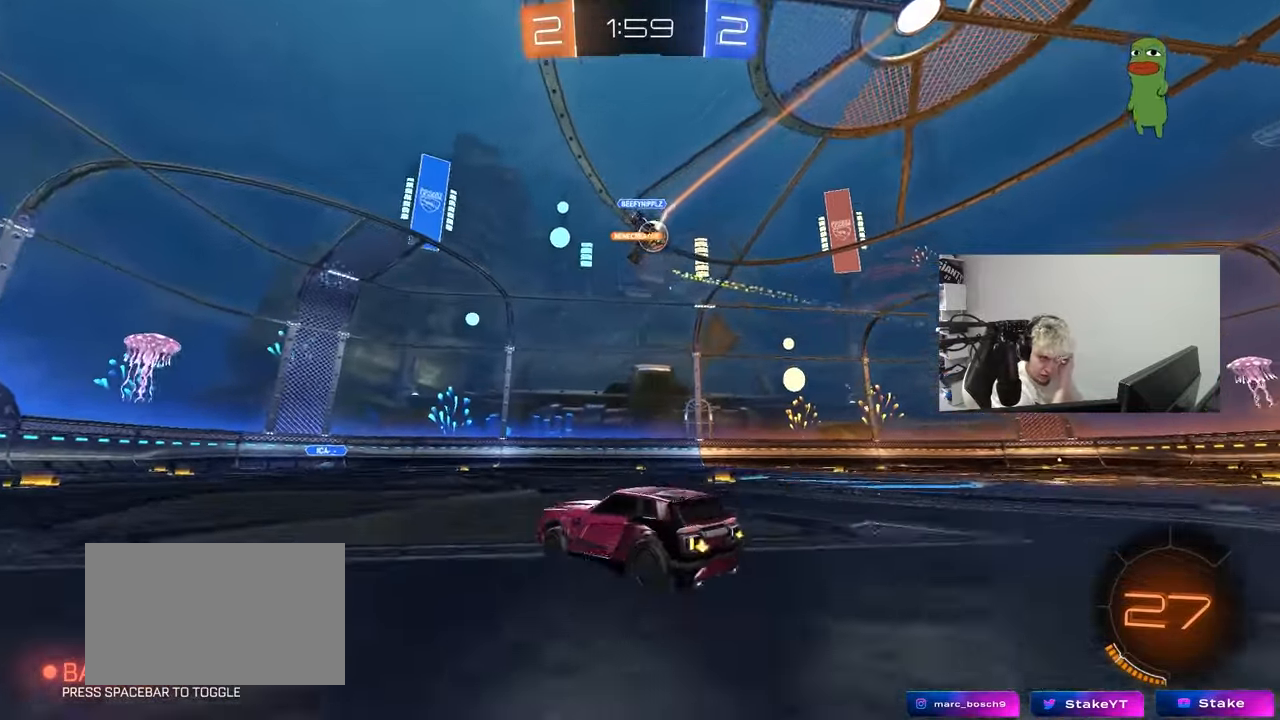
{"keys": ["w"], "mouse_move": "still", "events": [[83, "shift", "down"], [183, "shift", "up"], [367, "d", "up"]]}
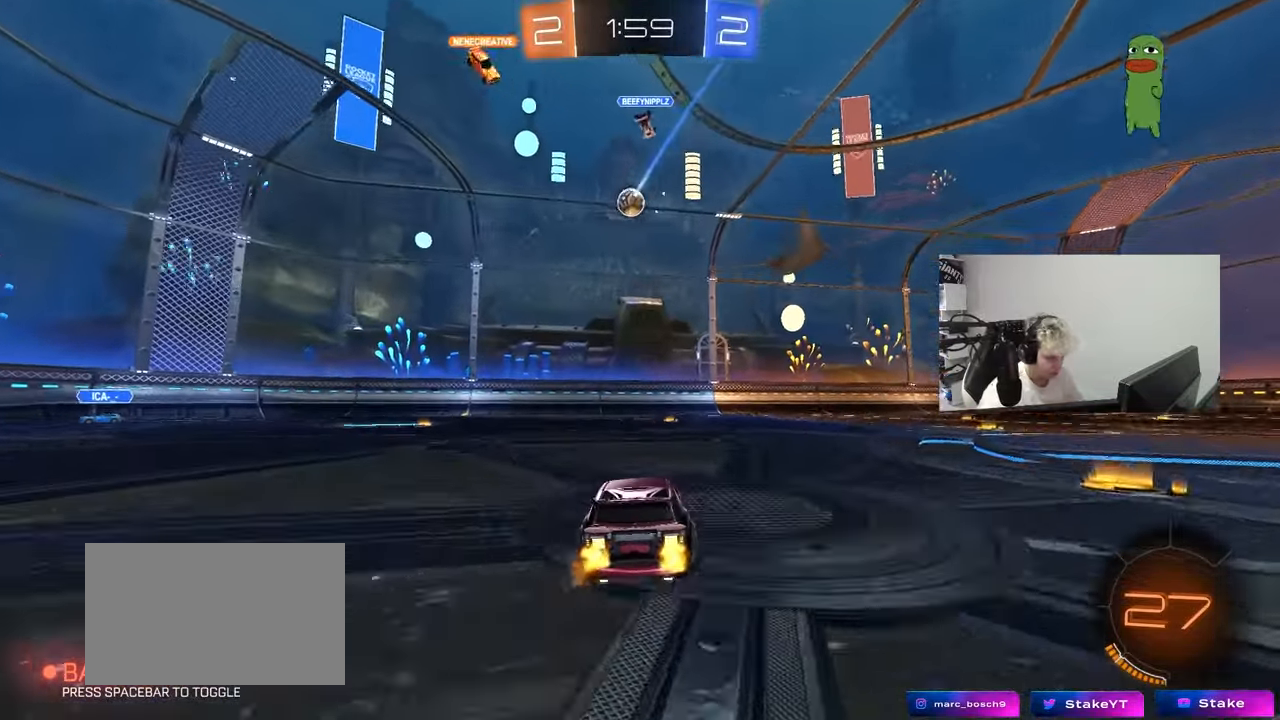
{"keys": ["d", "s"], "mouse_move": "down-left", "events": [[150, "a", "down"], [150, "w", "up"], [233, "a", "up"], [383, "s", "down"], [467, "d", "down"]]}
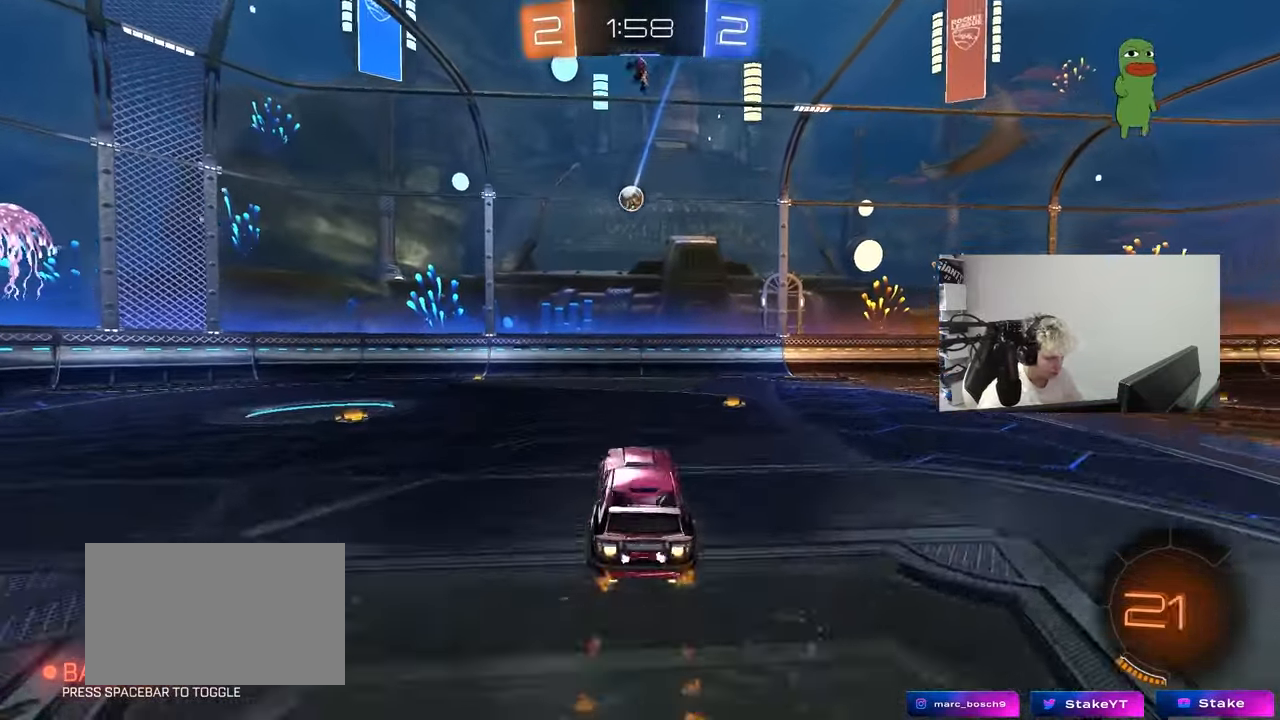
{"keys": ["a"], "mouse_move": "still", "events": [[17, "d", "up"], [17, "s", "up"], [117, "a", "down"], [117, "s", "down"], [150, "shift", "down"], [200, "a", "up"], [200, "d", "down"], [200, "shift", "up"], [250, "s", "up"], [350, "shift", "down"], [400, "d", "up"], [400, "shift", "up"], [433, "a", "down"]]}
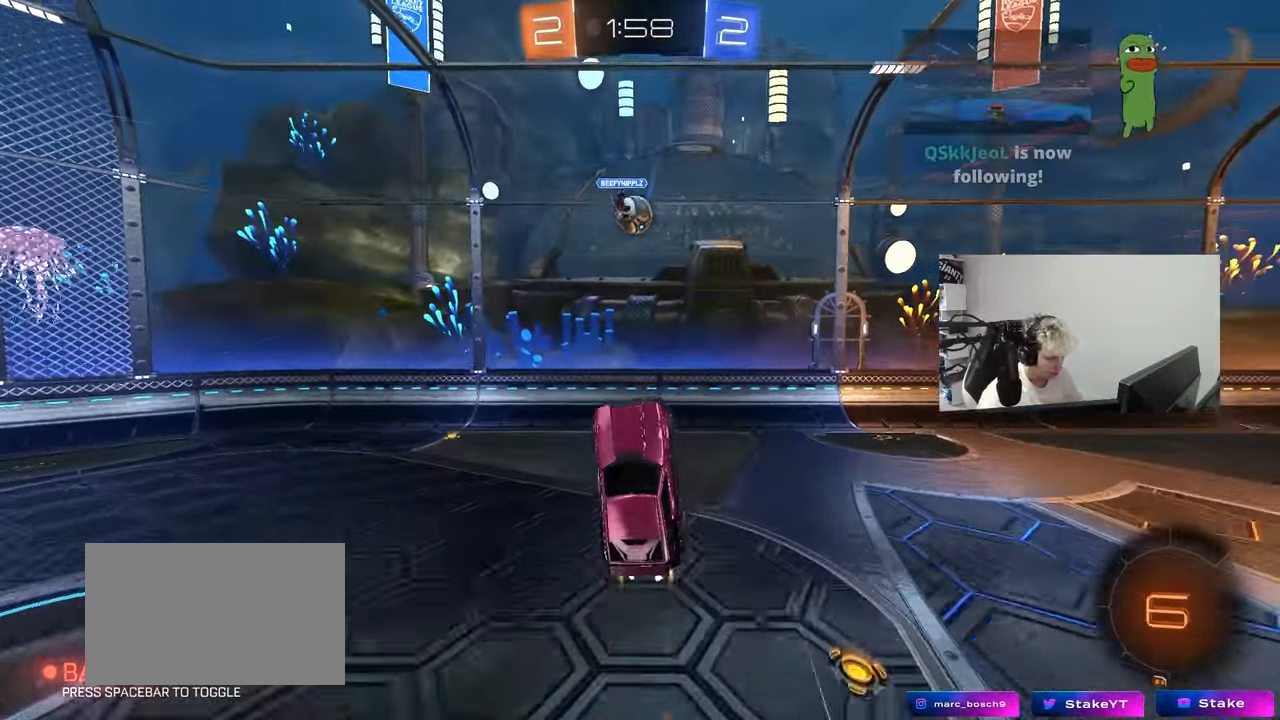
{"keys": ["a"], "mouse_move": "left", "events": [[83, "a", "up"], [317, "a", "down"], [317, "w", "down"], [500, "w", "up"]]}